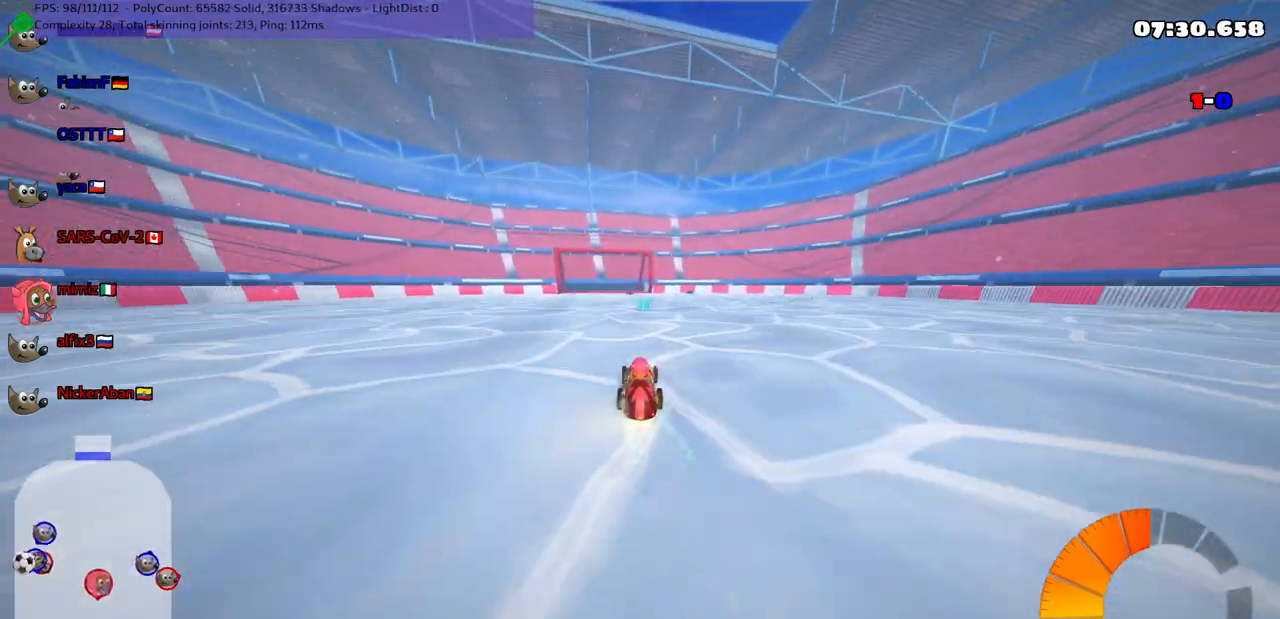
Gameplay with keyboard; each line is a JSON object with the keys held at the frame after it. "events" lists presses ("down") and releases ("up") of ".", "/", "alt_r", "b", "c", "comma", "ctrl_r", "d", "down", "f", "g", "h", "j", "k", "l", "left", "m", "n", "quote", "return", "right", "semicolon", "shift_r", "space", "super", "up" and "v" between this image and that frame as [ms after this image, input, new state], when the widget could be followed in between. No other keys are recorded. Mouse input is not recorded.
{"keys": ["m", "right", "up"], "events": [[300, "right", "down"], [367, "m", "down"]]}
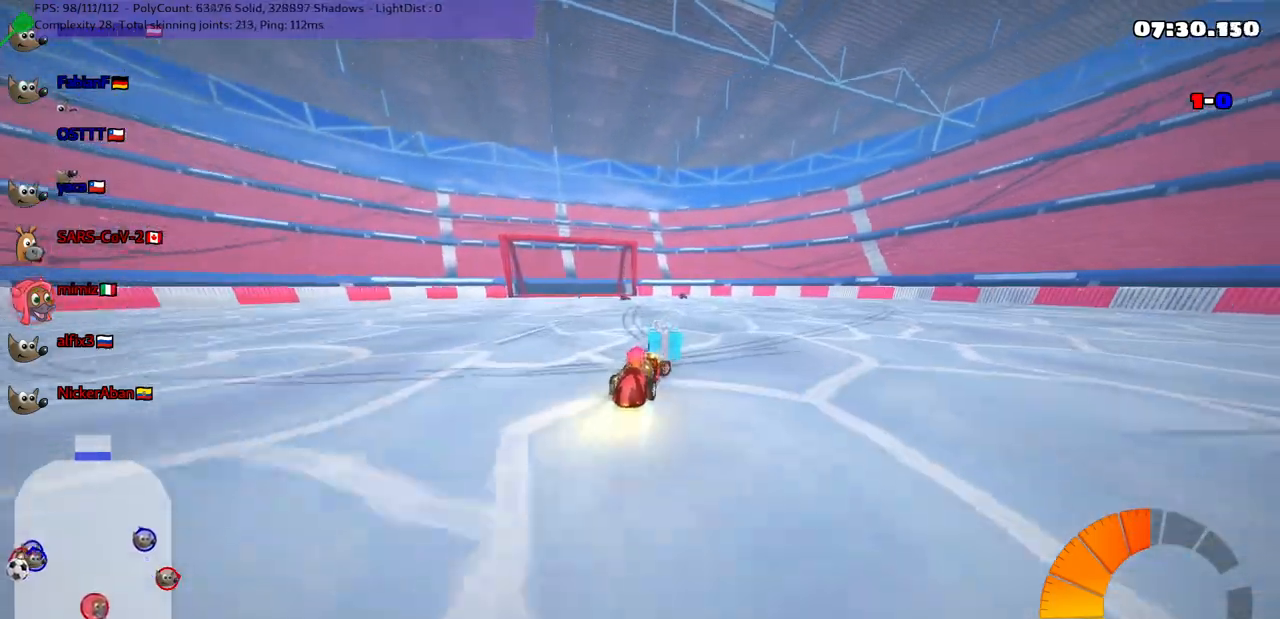
{"keys": ["m", "right", "up"], "events": [[333, "right", "up"], [433, "right", "down"]]}
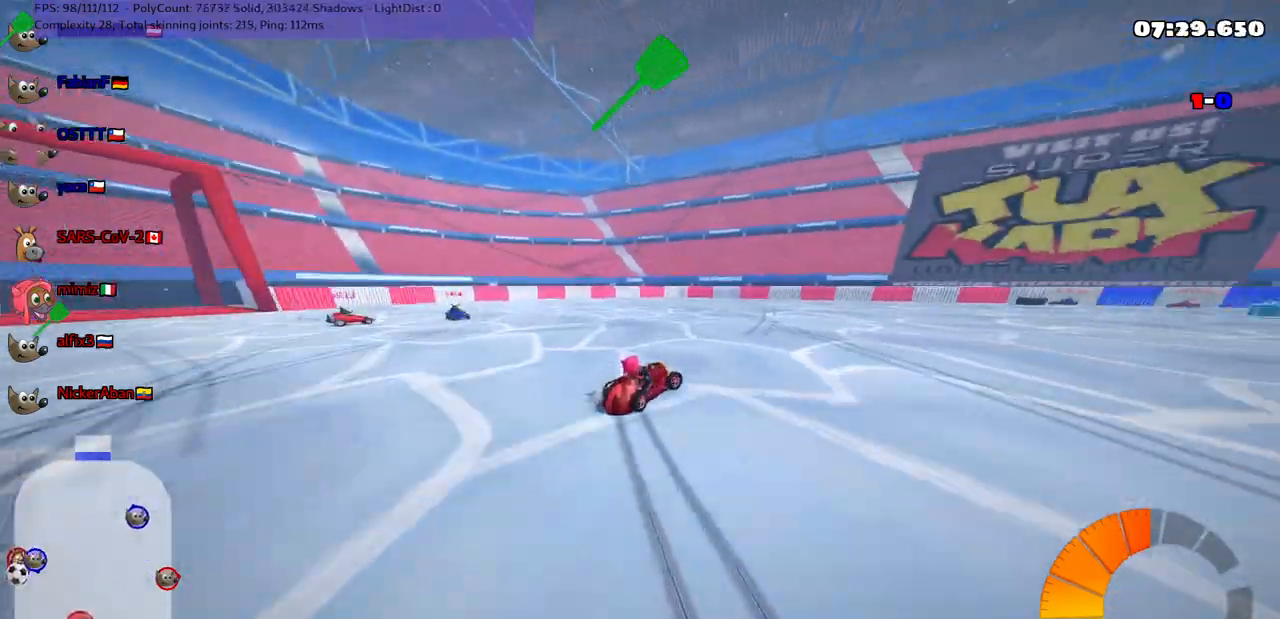
{"keys": ["m", "right"], "events": [[67, "left", "down"], [67, "right", "up"], [67, "up", "up"], [450, "right", "down"], [500, "left", "up"]]}
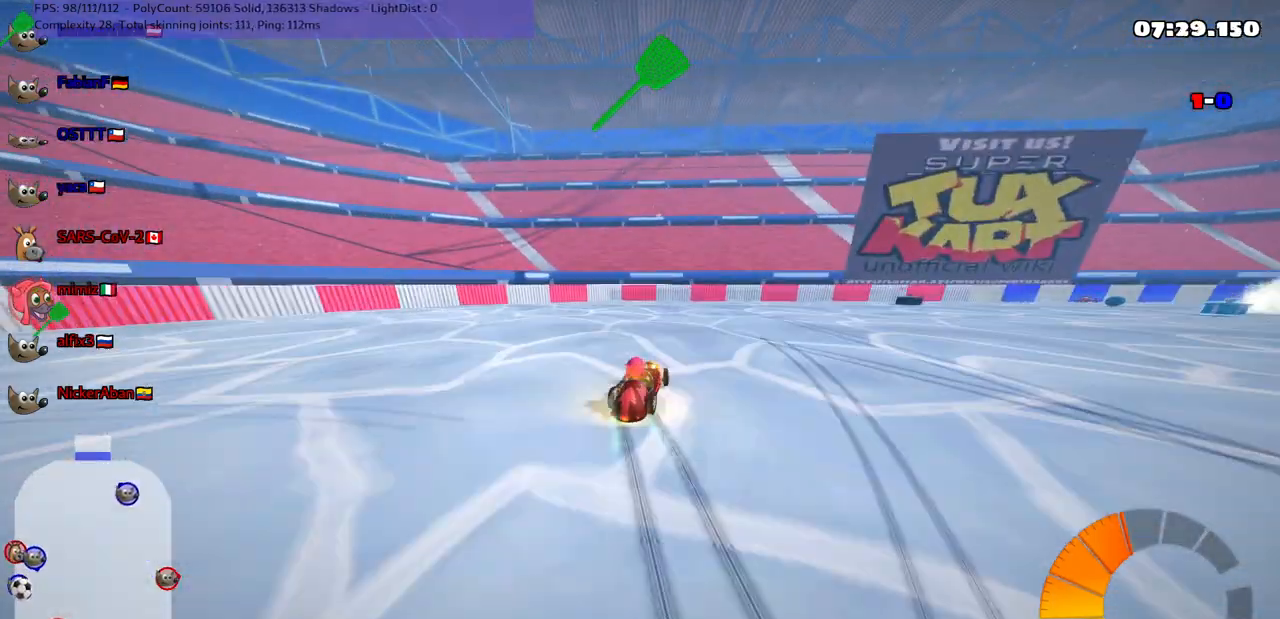
{"keys": ["right", "up"], "events": [[50, "up", "down"], [333, "m", "up"]]}
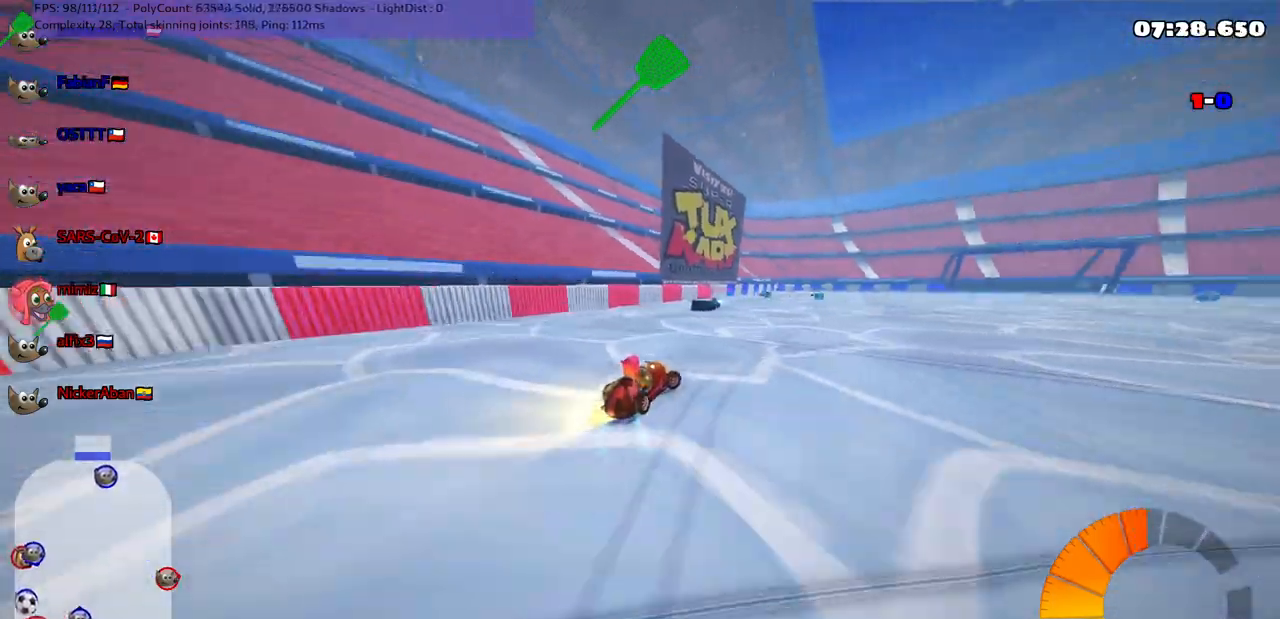
{"keys": [], "events": [[17, "n", "down"], [17, "space", "down"], [117, "right", "up"], [167, "n", "up"], [167, "space", "up"], [217, "left", "down"], [450, "left", "up"], [500, "up", "up"]]}
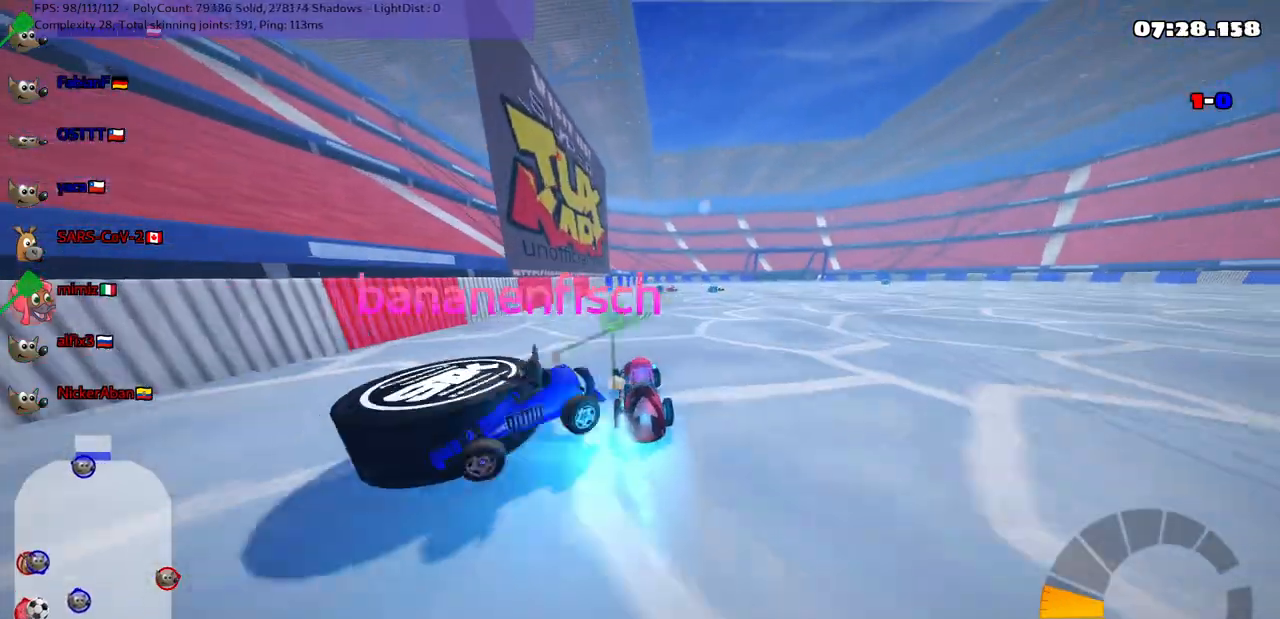
{"keys": ["right"], "events": [[83, "right", "down"], [133, "up", "down"], [233, "down", "down"], [367, "right", "up"], [367, "up", "up"], [417, "down", "up"], [467, "right", "down"]]}
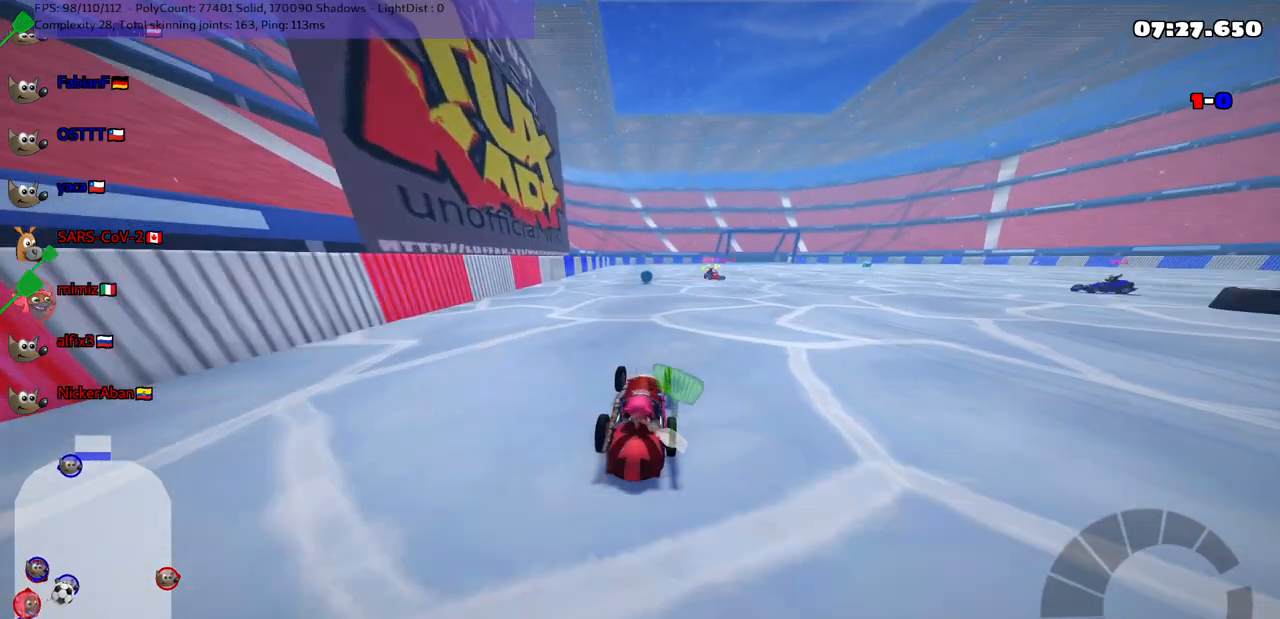
{"keys": ["up"], "events": [[17, "up", "down"], [200, "right", "up"]]}
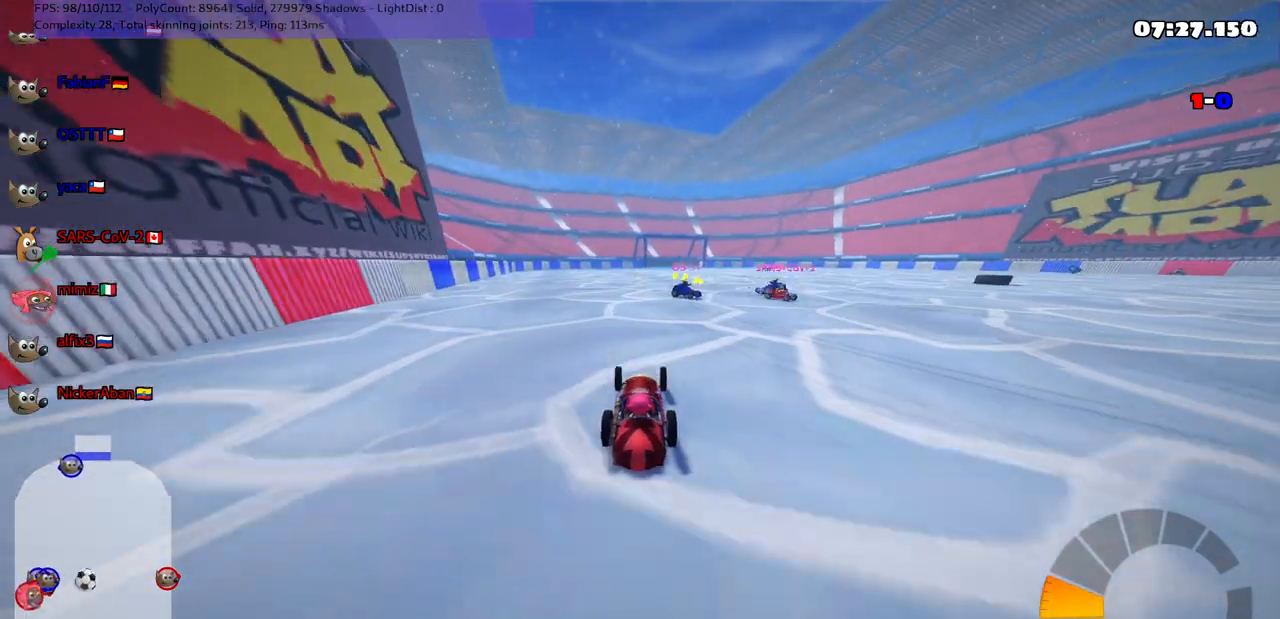
{"keys": ["left", "up"], "events": [[483, "left", "down"]]}
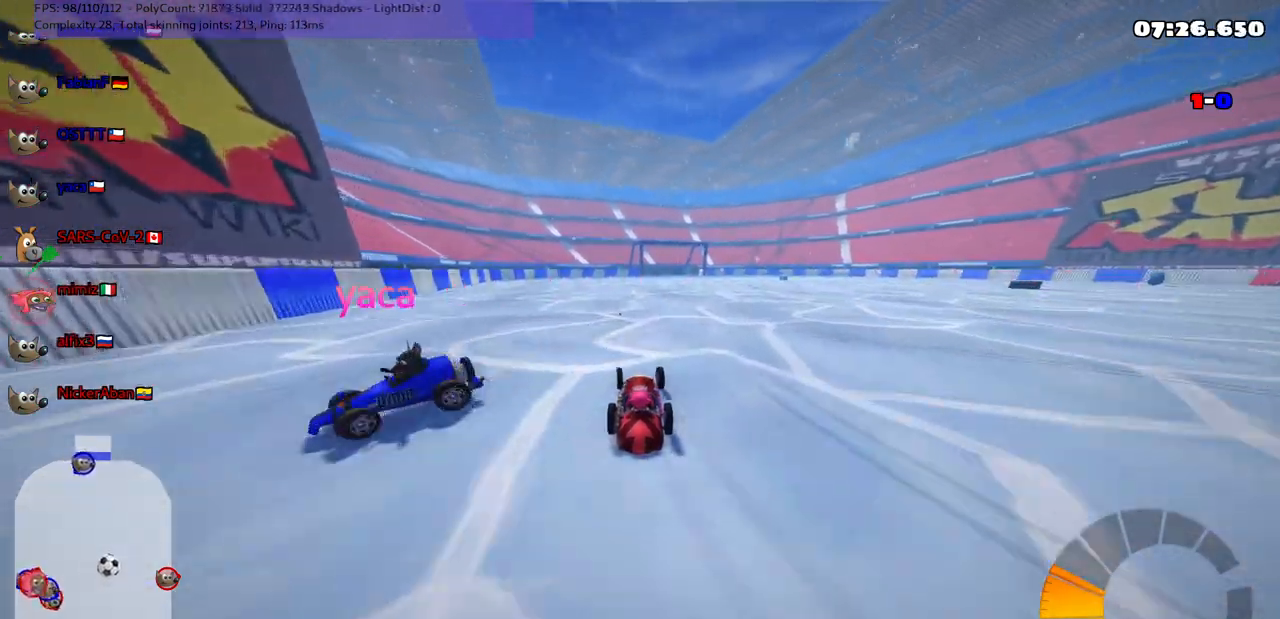
{"keys": ["down"], "events": [[117, "left", "up"], [117, "up", "up"], [217, "down", "down"], [217, "right", "down"], [267, "right", "up"]]}
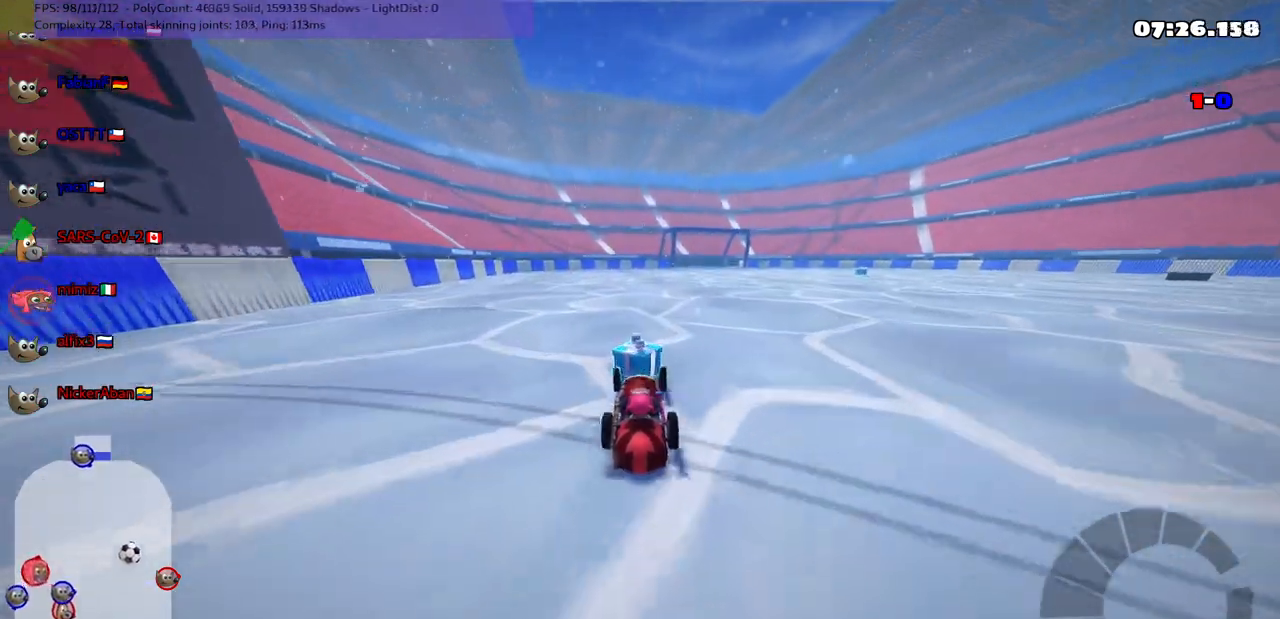
{"keys": ["right", "up"], "events": [[150, "left", "down"], [283, "down", "up"], [283, "left", "up"], [333, "right", "down"], [333, "up", "down"]]}
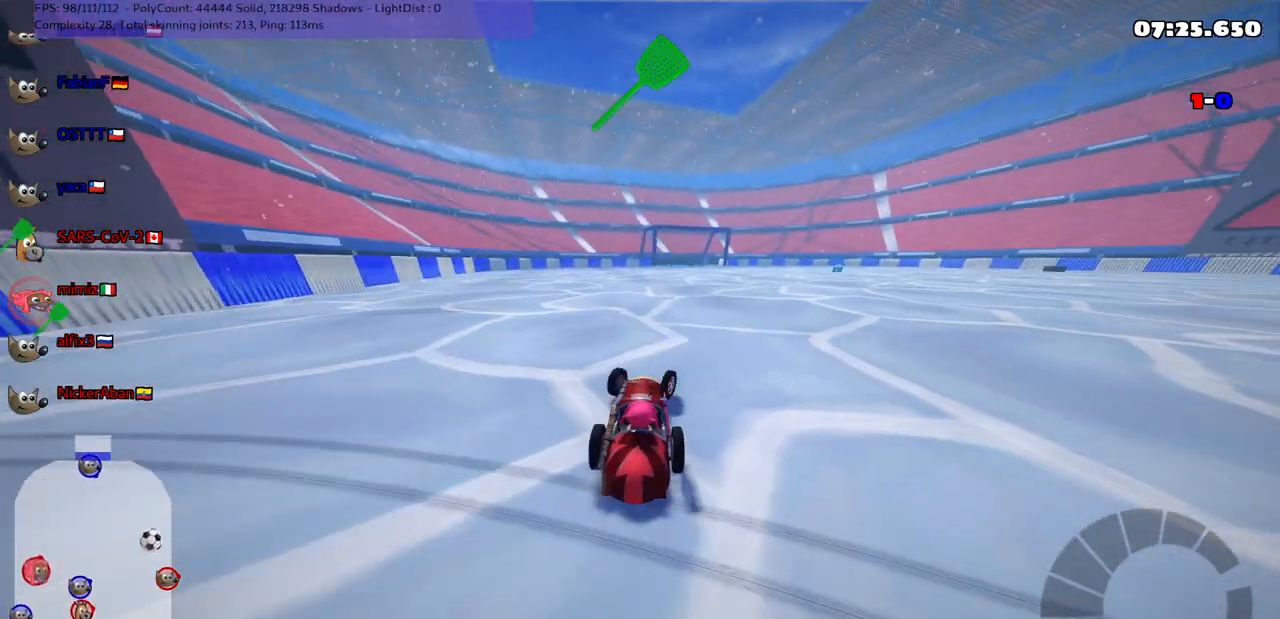
{"keys": ["m", "right", "up"], "events": [[400, "m", "down"]]}
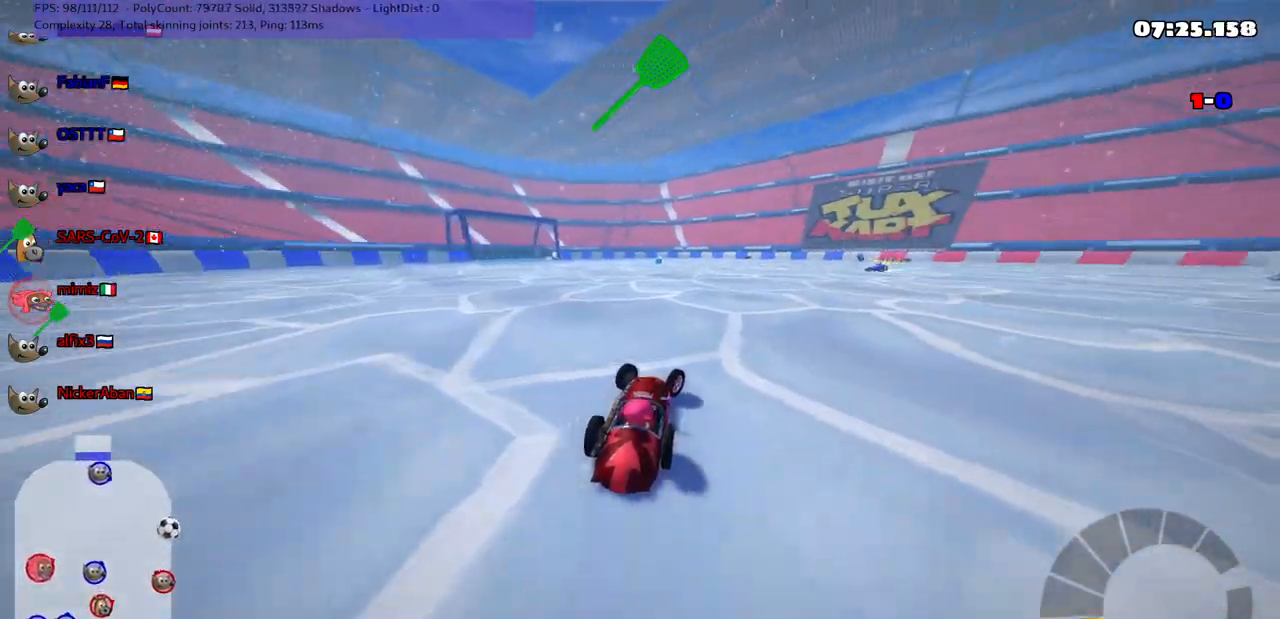
{"keys": ["m", "right", "up"], "events": [[200, "m", "up"], [433, "m", "down"]]}
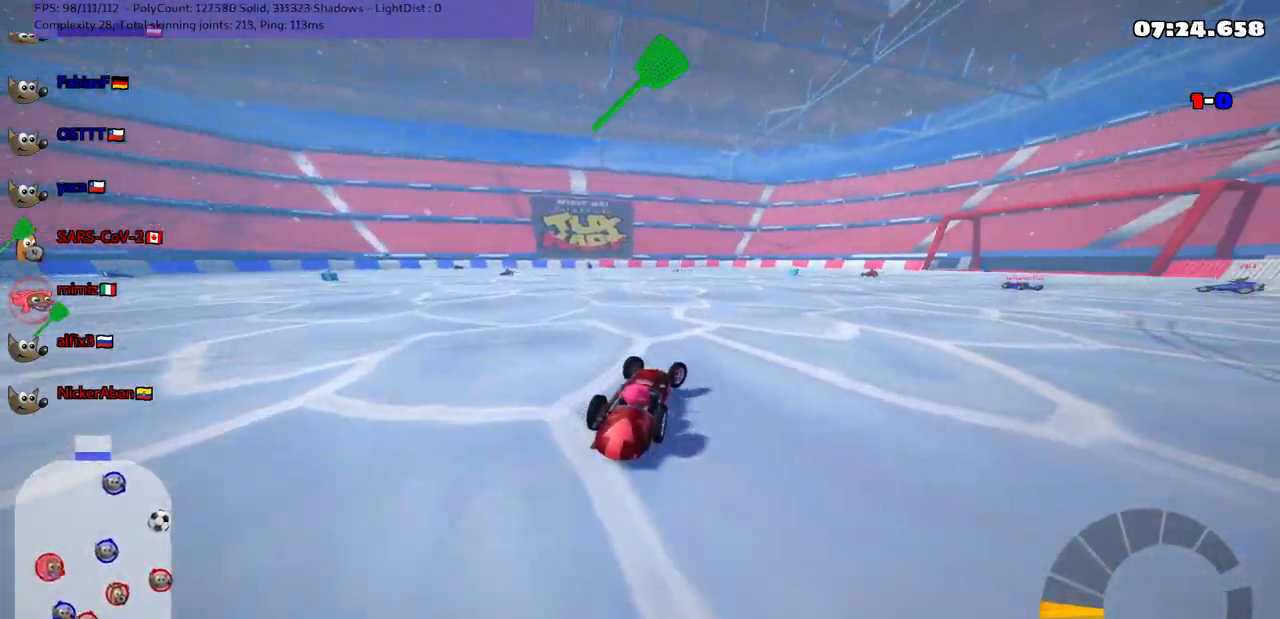
{"keys": ["up"], "events": [[167, "m", "up"], [500, "right", "up"]]}
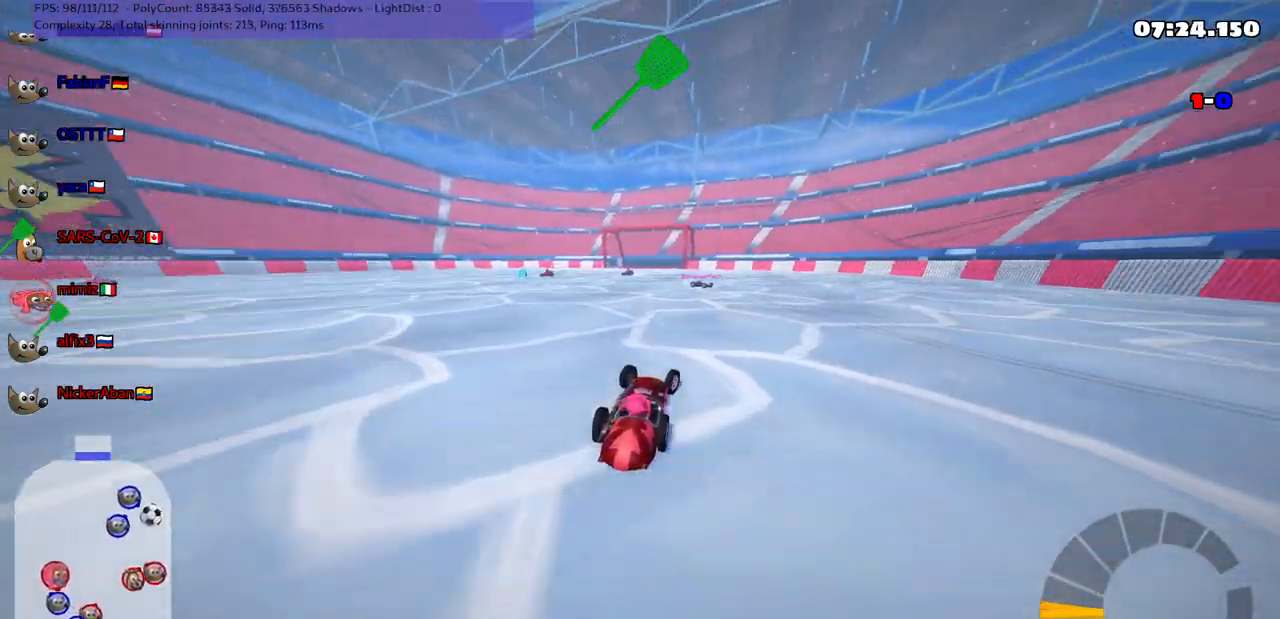
{"keys": ["m", "right", "up"], "events": [[50, "left", "down"], [100, "m", "down"], [100, "right", "down"], [200, "left", "up"]]}
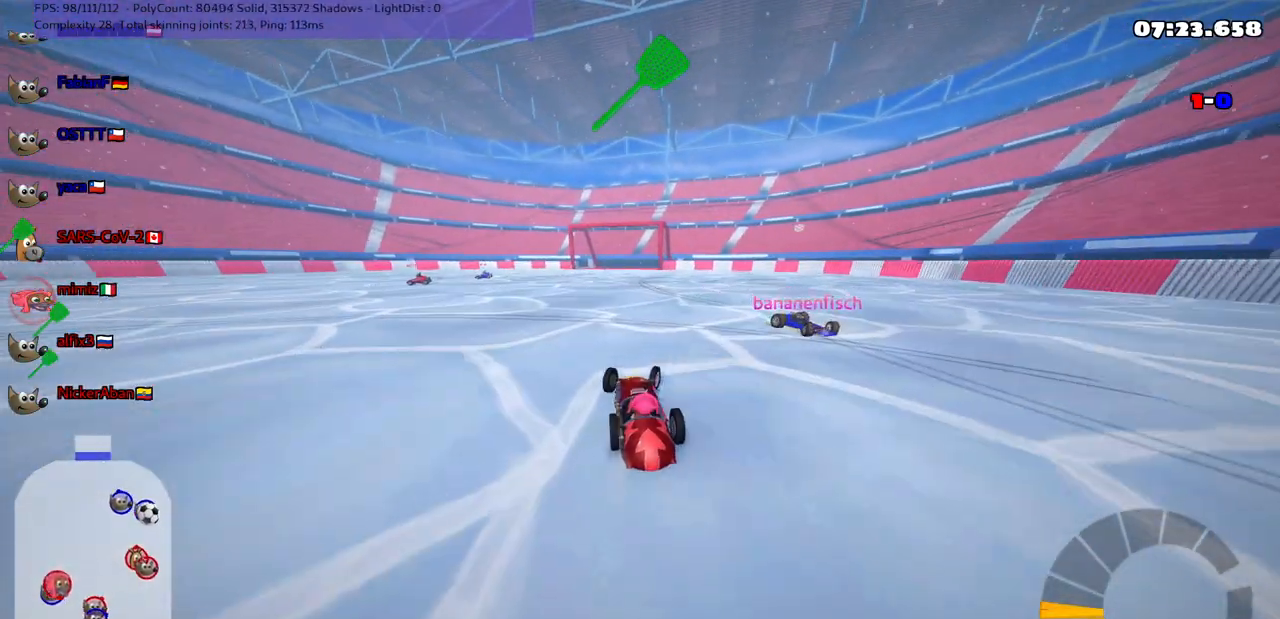
{"keys": ["left", "m", "up"], "events": [[500, "left", "down"], [500, "right", "up"]]}
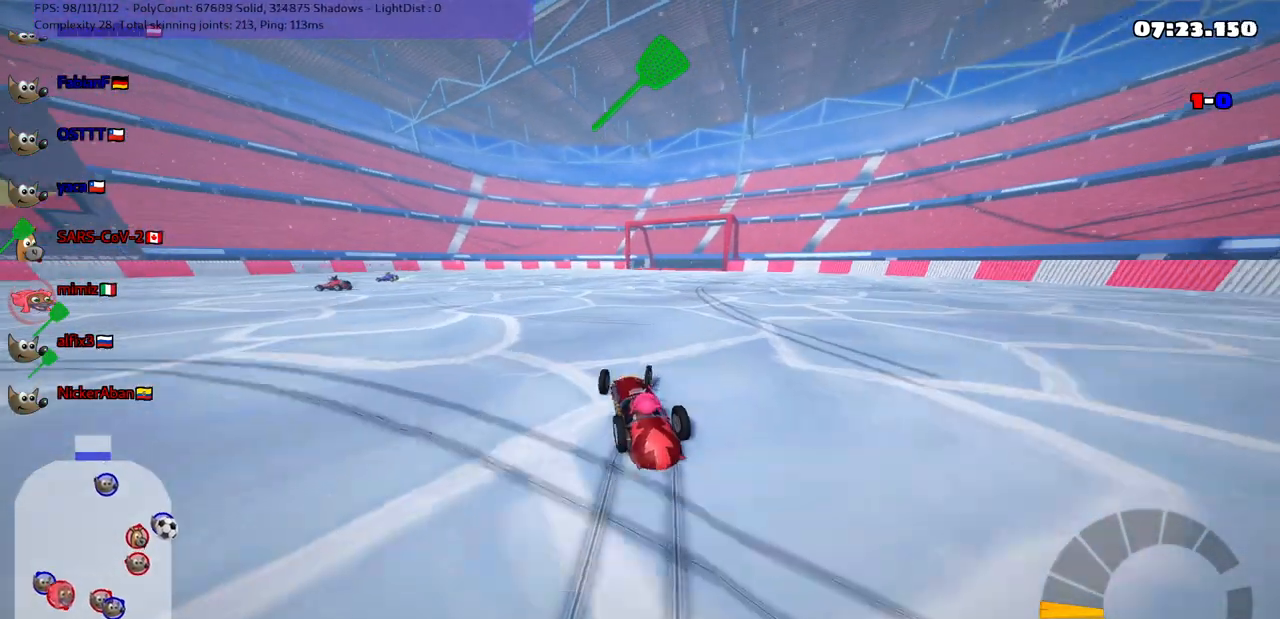
{"keys": ["up"], "events": [[100, "left", "up"], [150, "m", "up"]]}
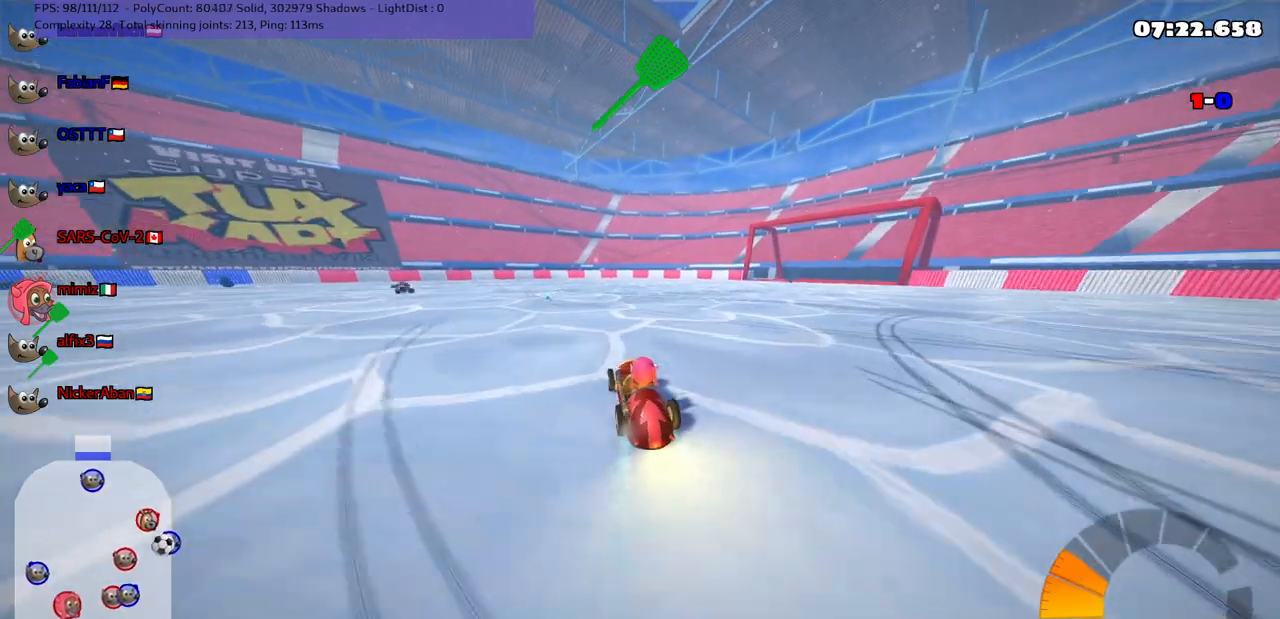
{"keys": ["left"], "events": [[33, "right", "down"], [133, "right", "up"], [183, "left", "down"], [217, "up", "up"]]}
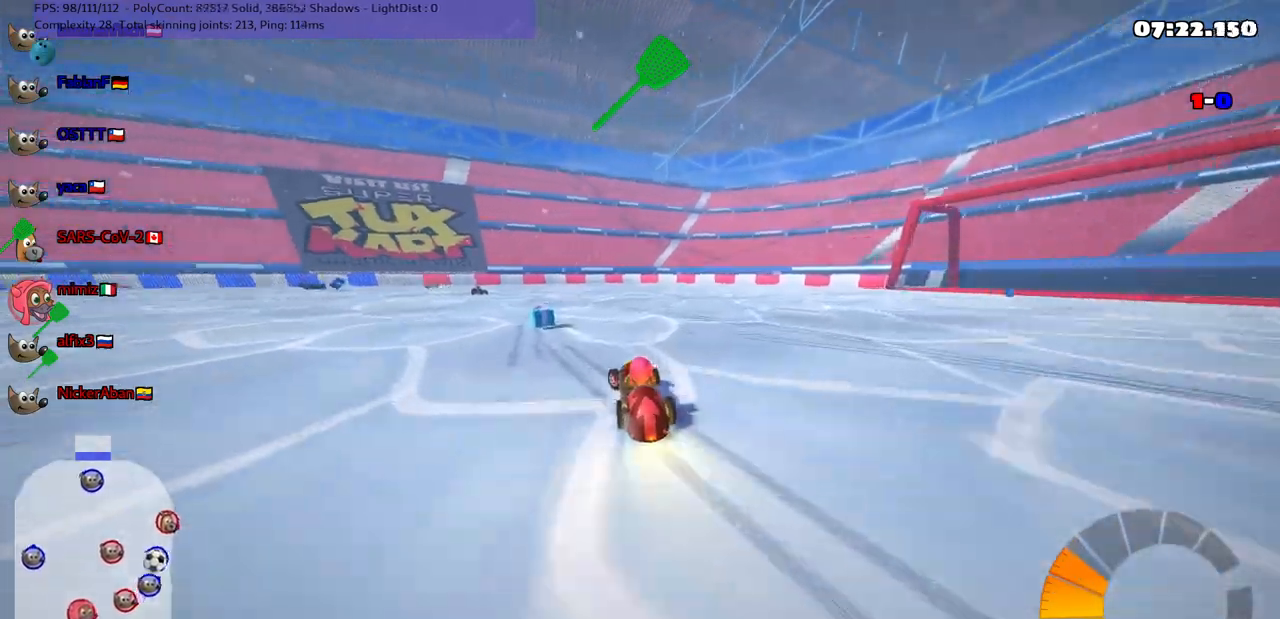
{"keys": ["m", "right", "up"], "events": [[150, "left", "up"], [150, "space", "down"], [300, "right", "down"], [300, "space", "up"], [300, "up", "down"], [383, "m", "down"]]}
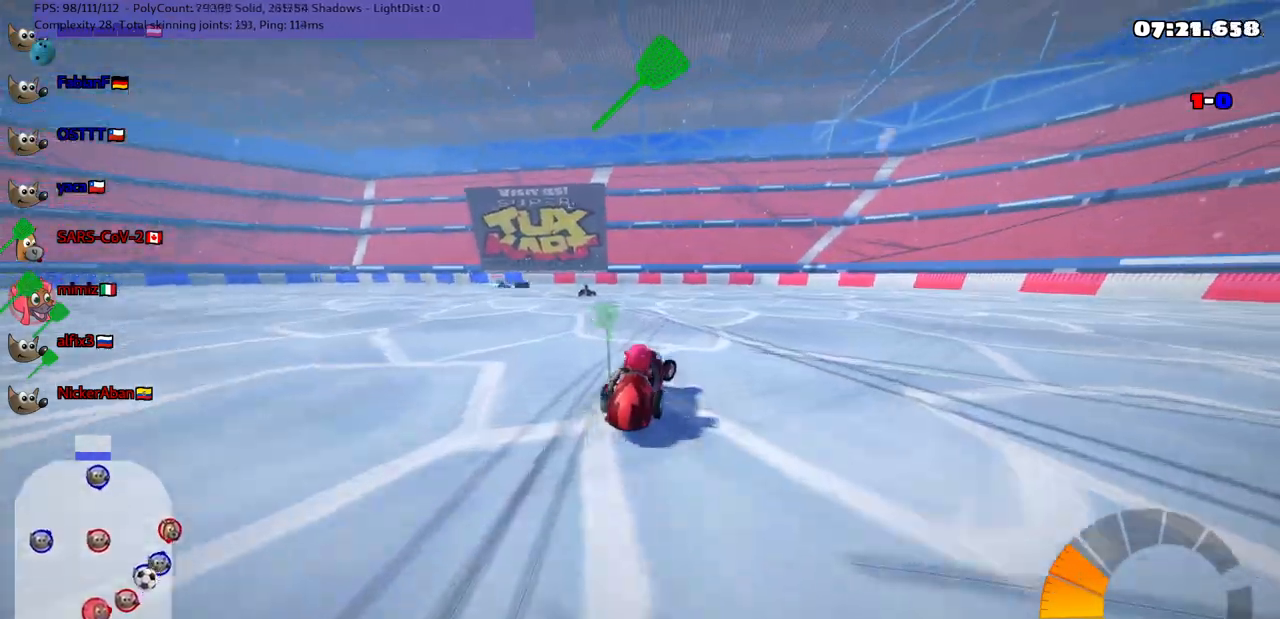
{"keys": ["up"], "events": [[33, "m", "up"], [33, "right", "up"], [217, "up", "up"], [267, "left", "down"], [317, "left", "up"], [417, "up", "down"]]}
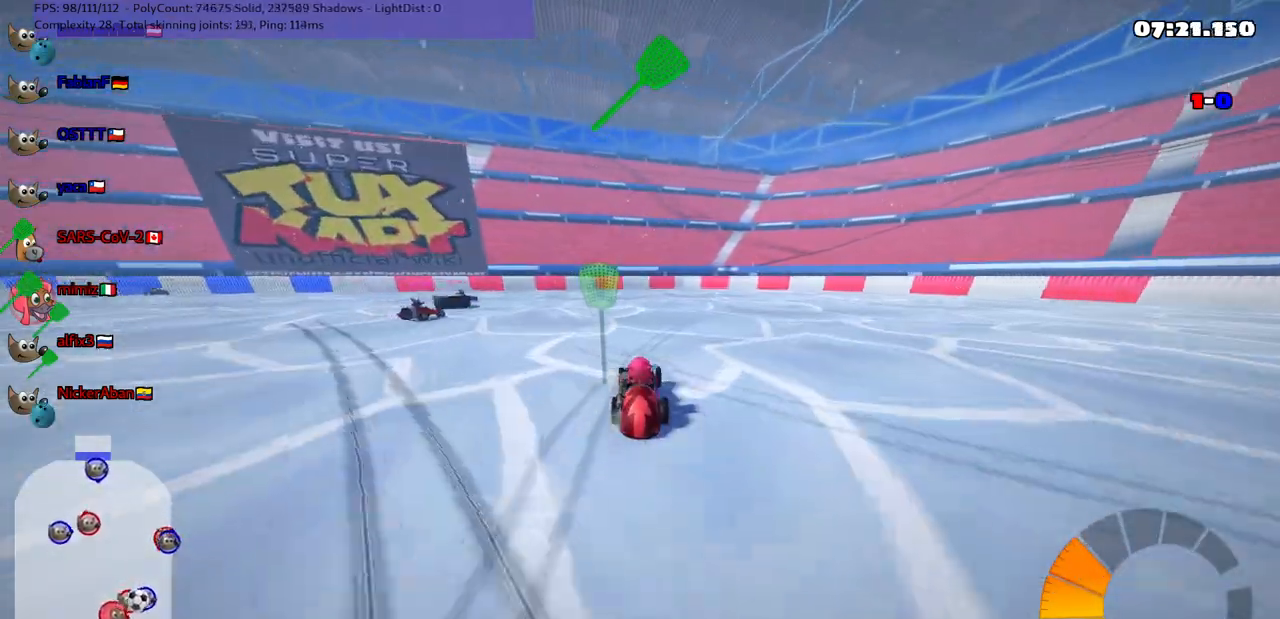
{"keys": ["m", "right", "up"], "events": [[100, "right", "down"], [100, "up", "up"], [150, "up", "down"], [283, "right", "up"], [333, "up", "up"], [383, "right", "down"], [433, "m", "down"], [483, "up", "down"]]}
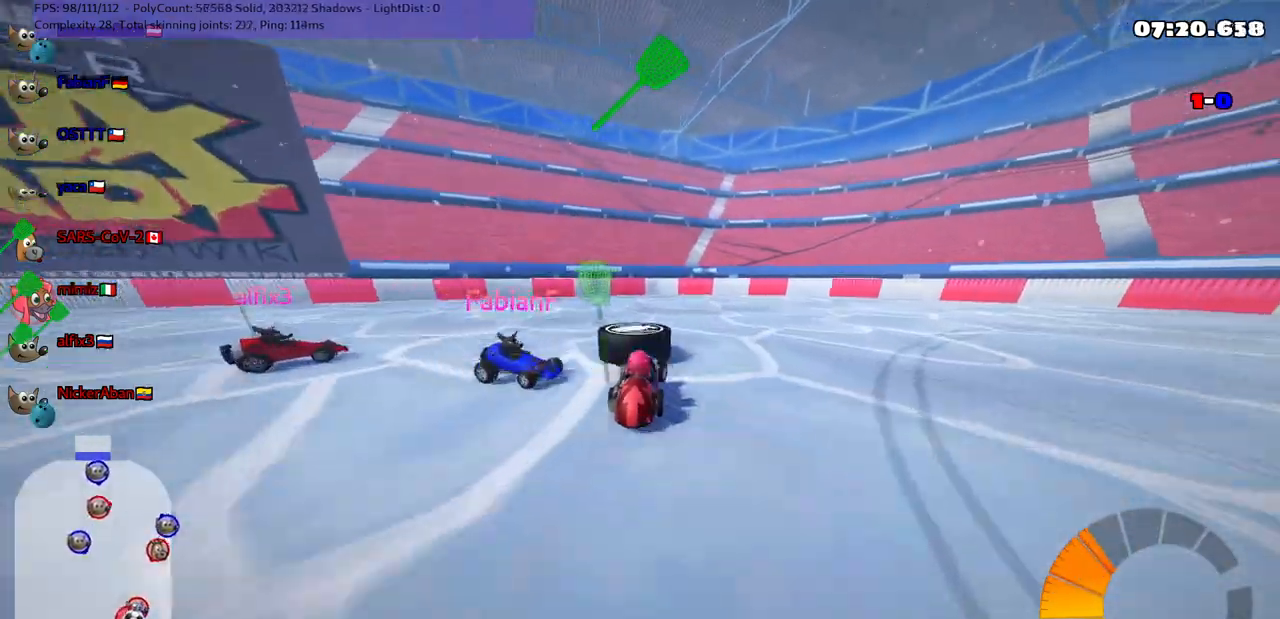
{"keys": ["m", "right", "up"], "events": [[167, "m", "up"], [350, "m", "down"]]}
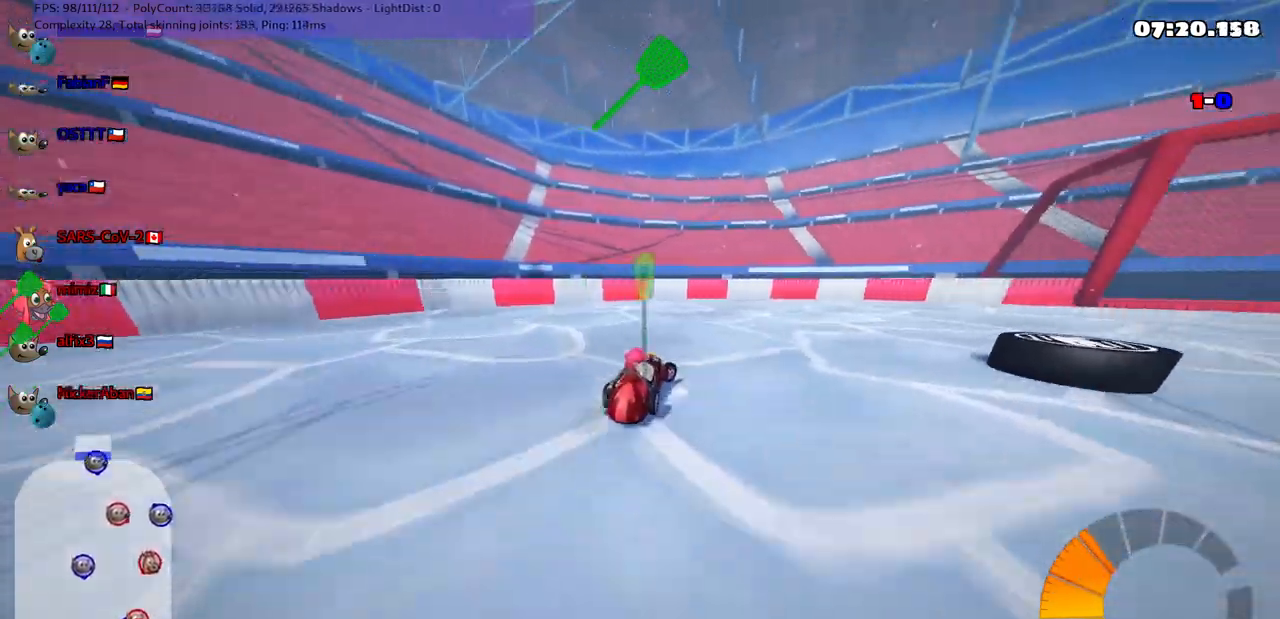
{"keys": [], "events": [[100, "m", "up"], [200, "right", "up"], [200, "up", "up"]]}
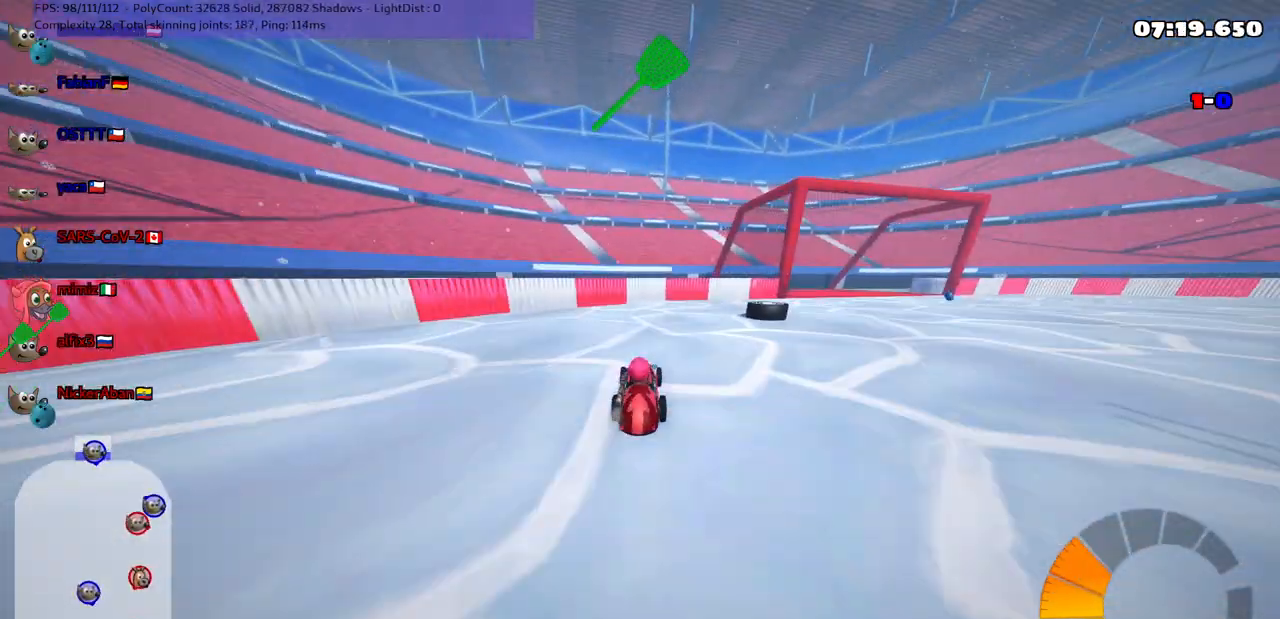
{"keys": ["m", "up"], "events": [[183, "m", "down"], [183, "right", "down"], [267, "up", "down"], [317, "right", "up"]]}
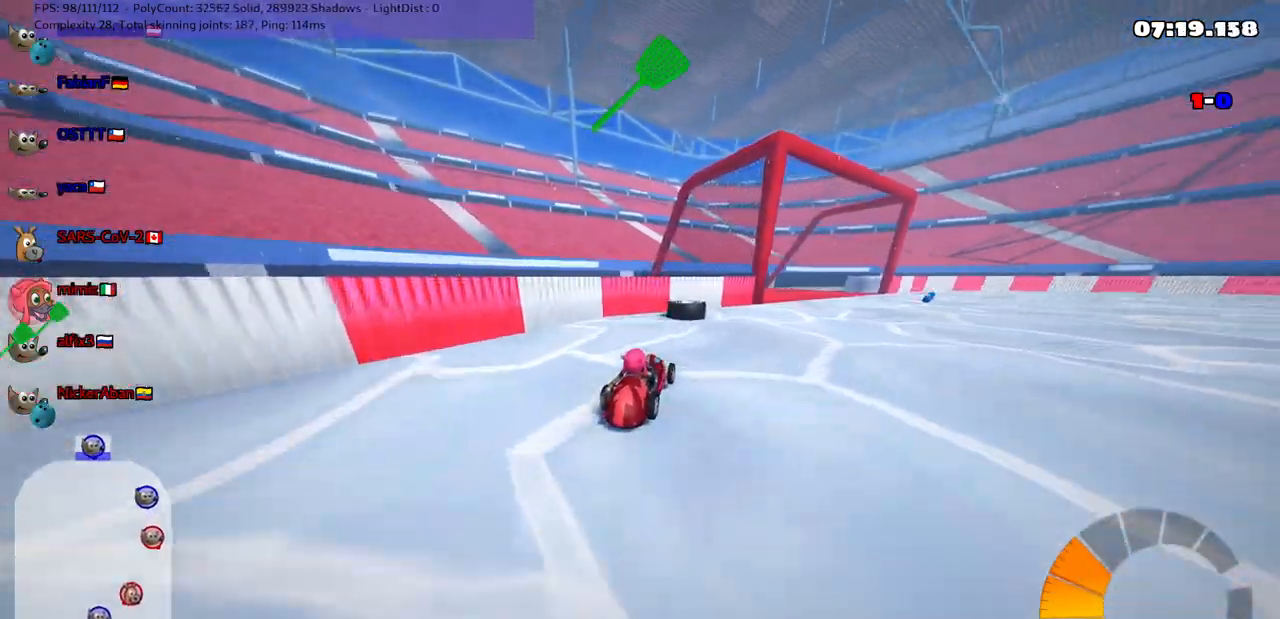
{"keys": ["down", "right"], "events": [[50, "right", "down"], [250, "m", "up"], [300, "up", "up"], [400, "down", "down"]]}
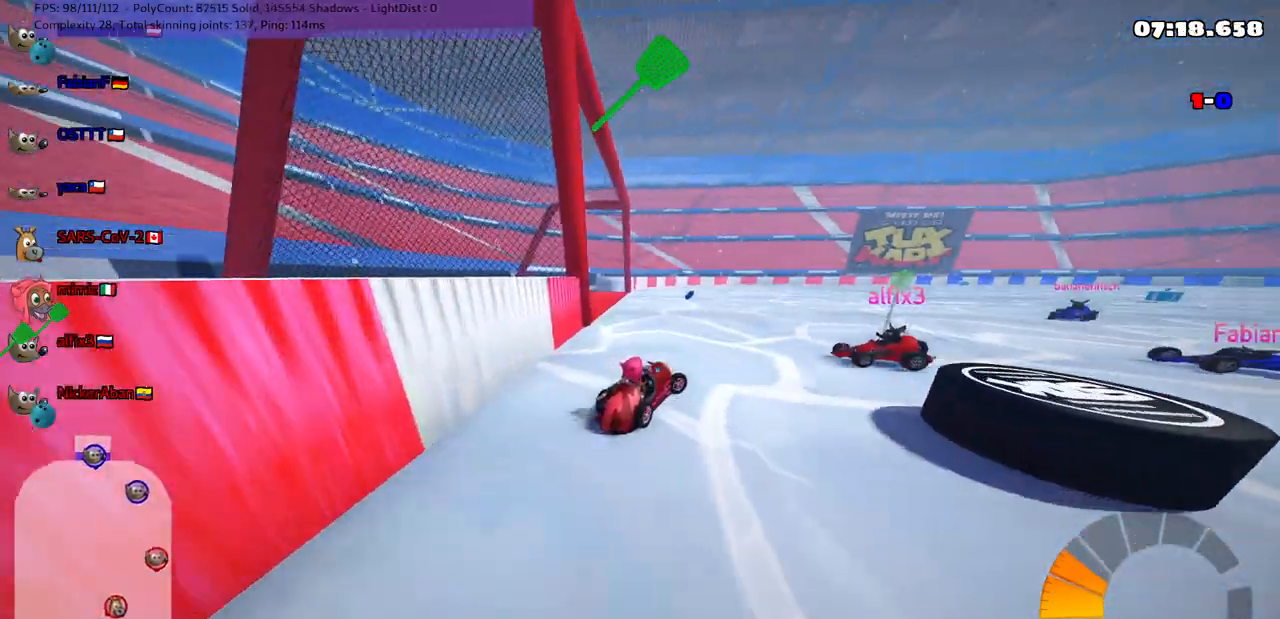
{"keys": []}
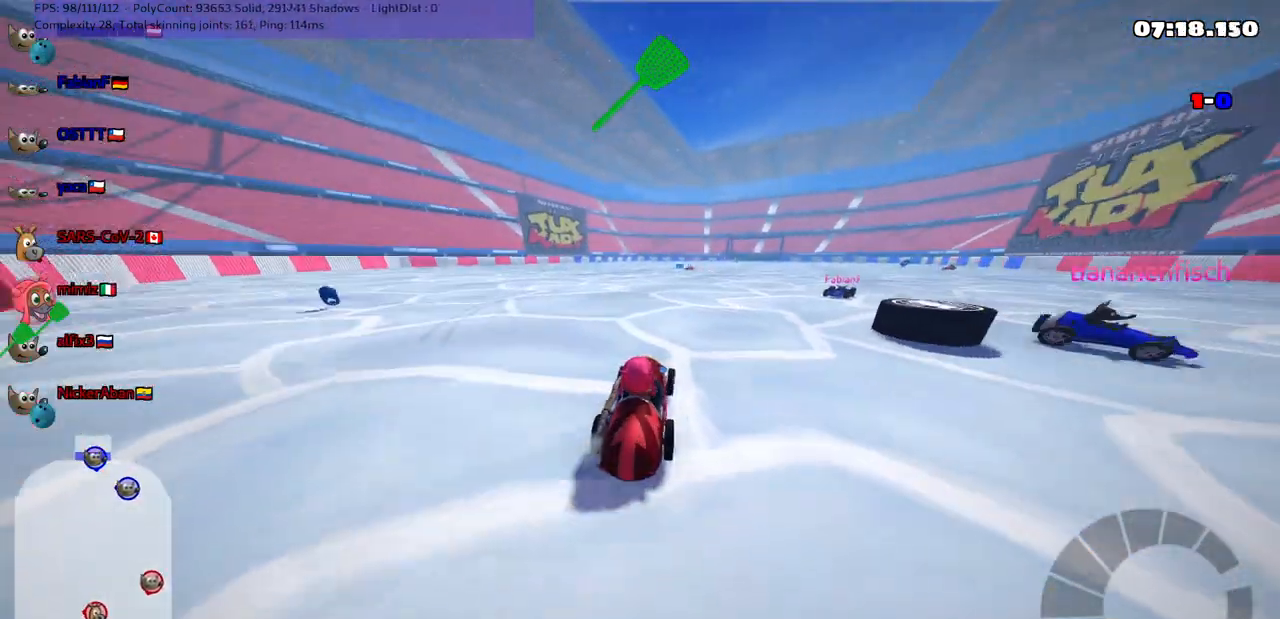
{"keys": ["up"], "events": [[200, "up", "down"]]}
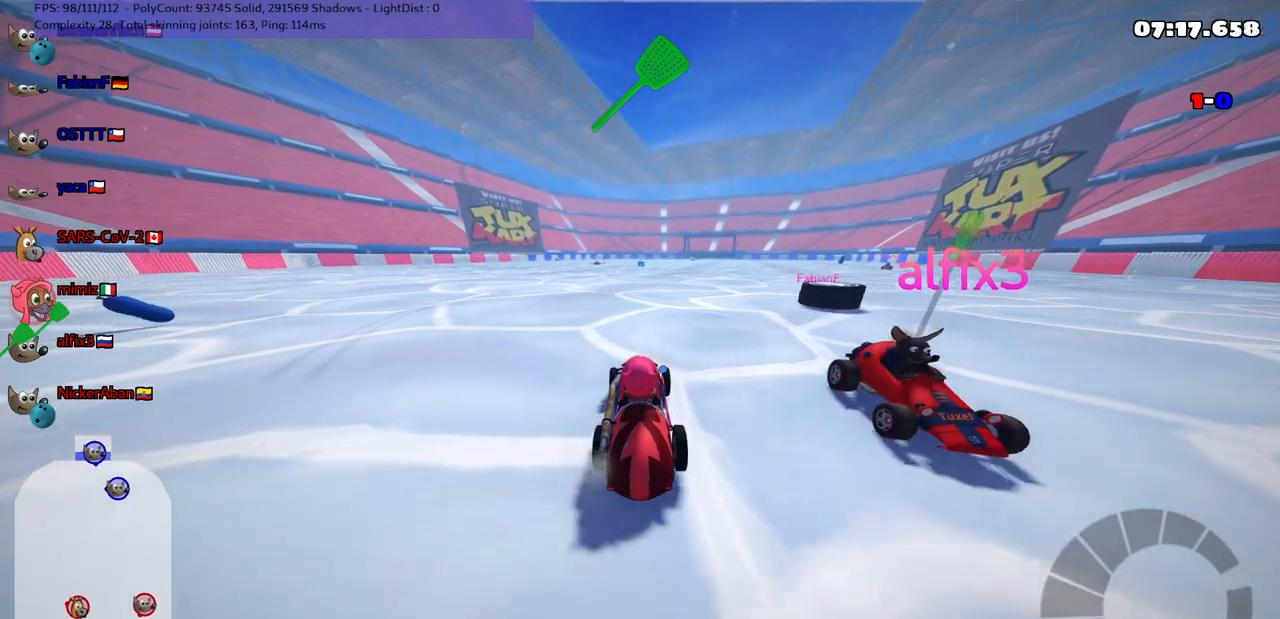
{"keys": ["down", "right"], "events": [[67, "up", "up"], [133, "down", "down"], [500, "right", "down"]]}
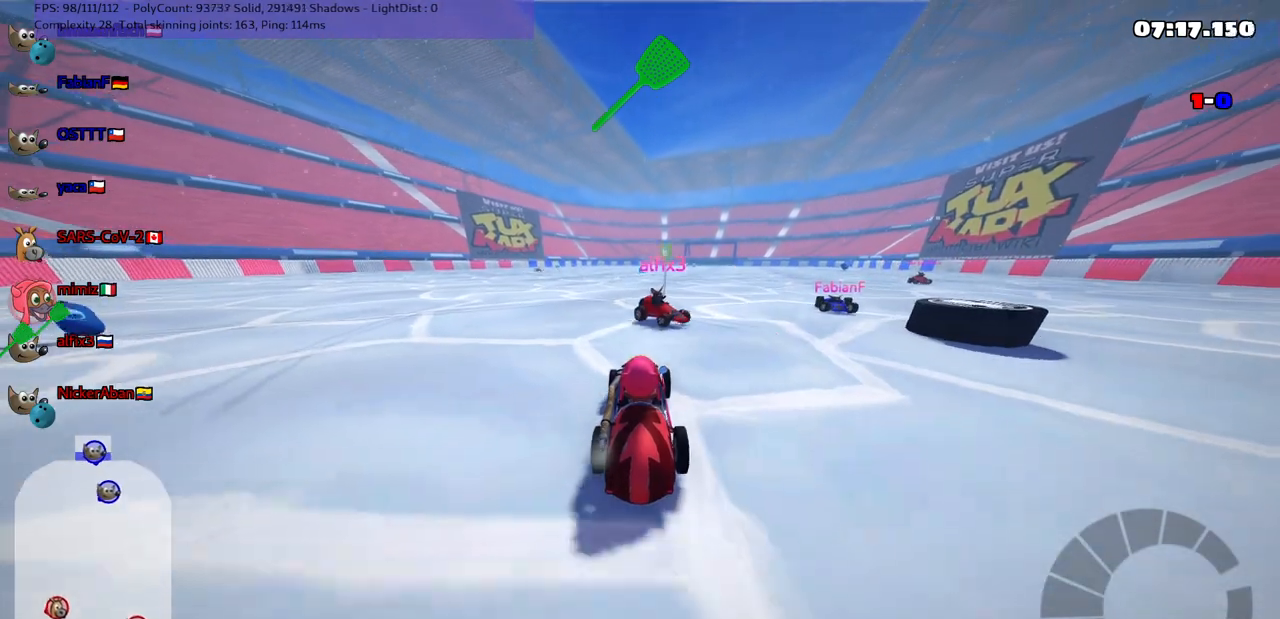
{"keys": ["right", "up"], "events": [[150, "right", "up"], [200, "down", "up"], [300, "left", "down"], [383, "left", "up"], [383, "right", "down"], [383, "up", "down"]]}
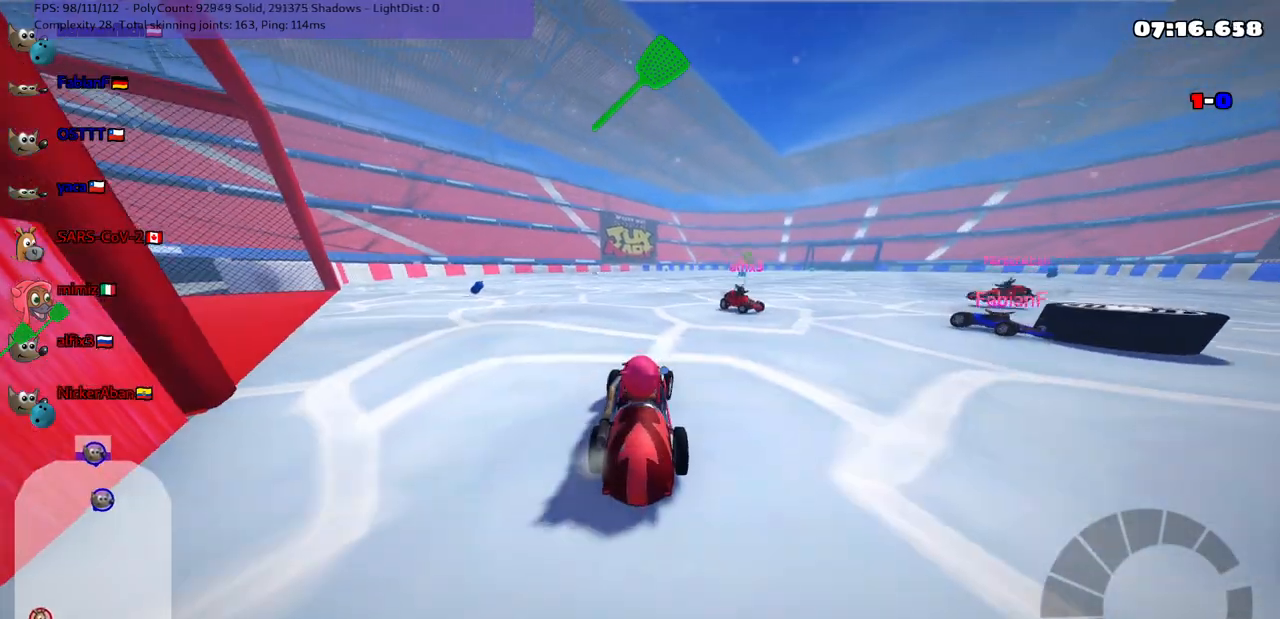
{"keys": ["down", "left"], "events": [[117, "up", "up"], [167, "right", "up"], [300, "down", "down"], [300, "left", "down"]]}